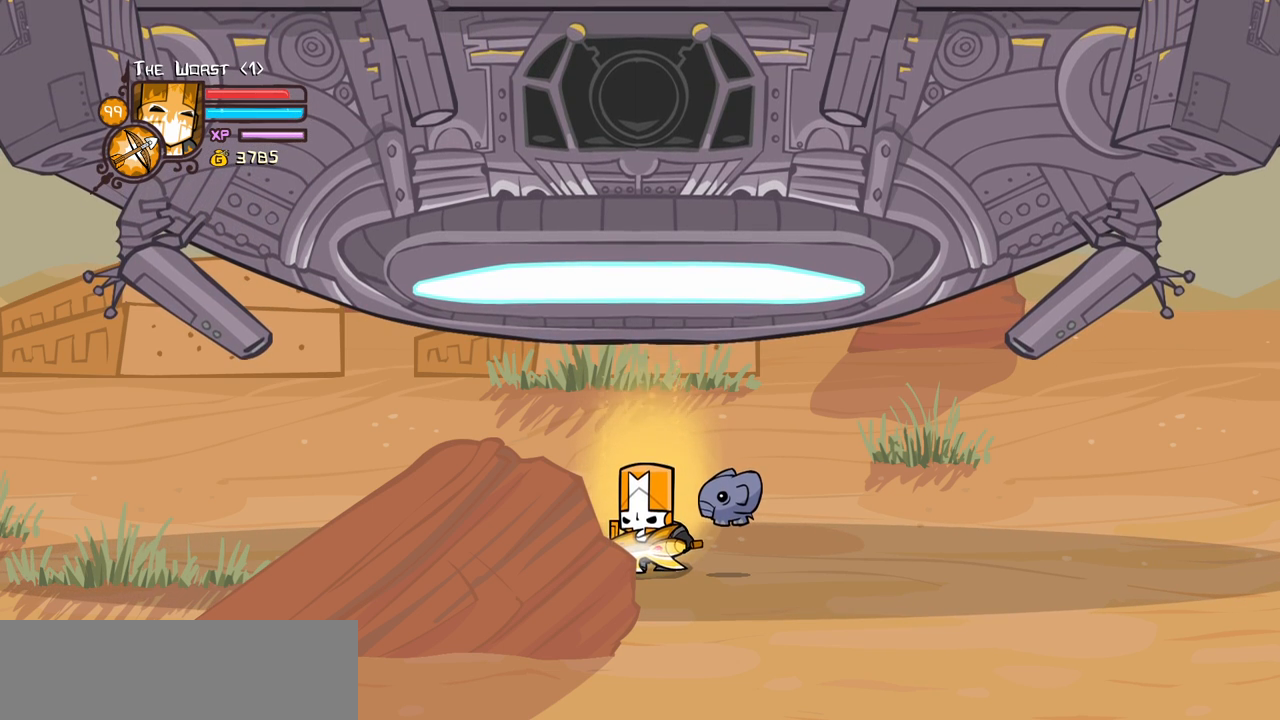
Gameplay with keyboard; each line is a JSON object with the keys held at the frame after it. "events" lists presses ("down") and releases ("up") of "block", "down", "heavy", "item", "iteml", "itemr", "jump", "left", "light", "magic", "right" and "up" between this image and that frame as [ms after this image, input, new state], when the widget could be followed in between. No other keys are recorded. Mouse input is not recorded. Key names are as the overlay labels them; some are game actions (e.g. jump) rather than physical keys.
{"keys": ["magic"], "events": []}
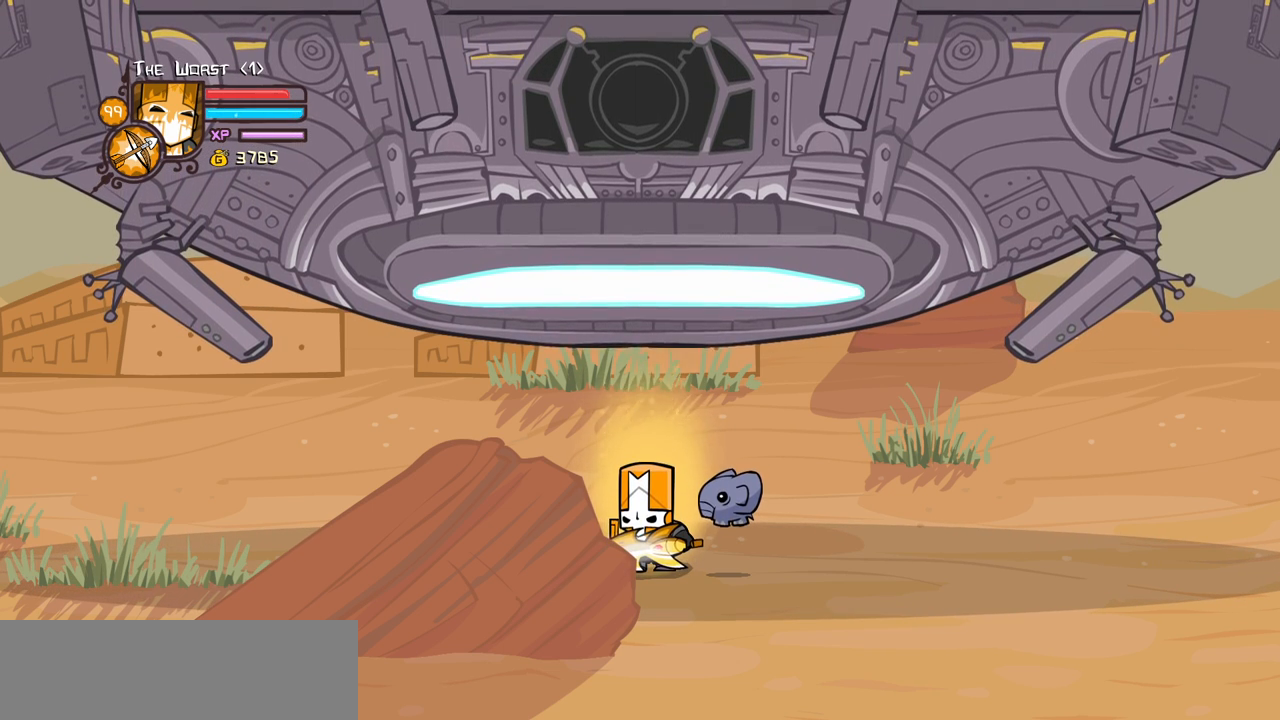
{"keys": ["magic"], "events": []}
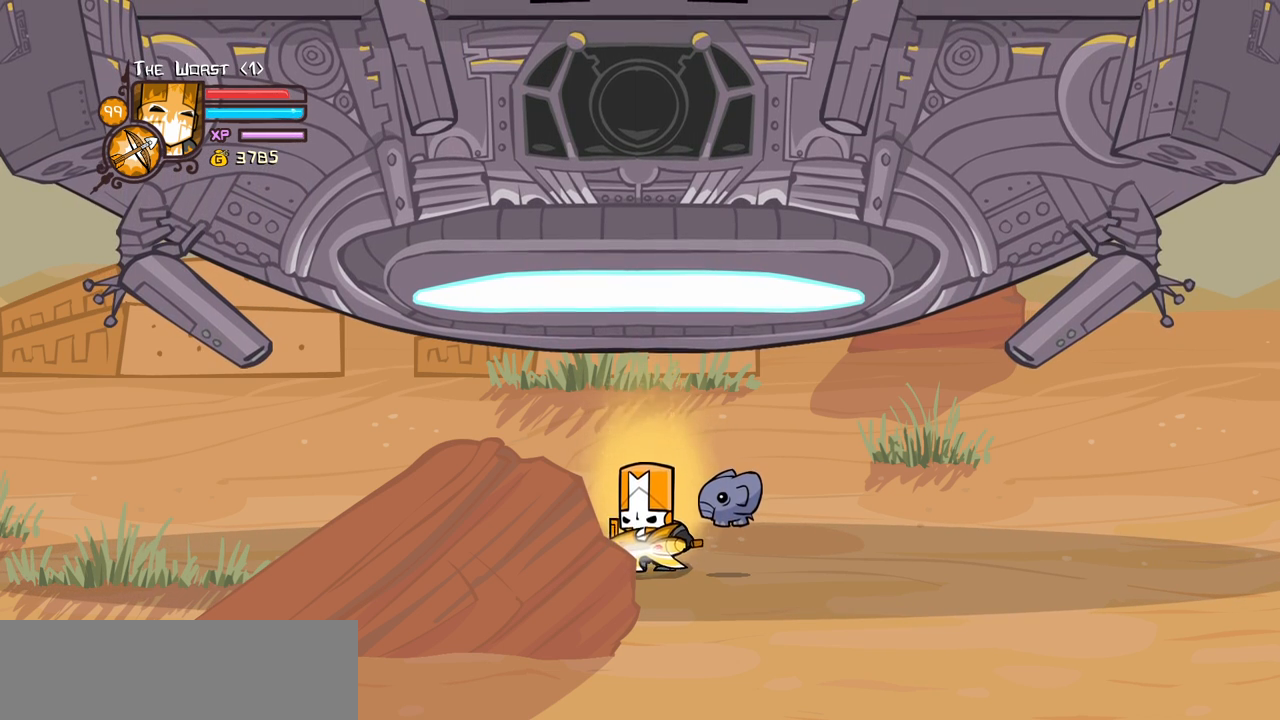
{"keys": ["magic"], "events": [[83, "jump", "down"], [216, "jump", "up"]]}
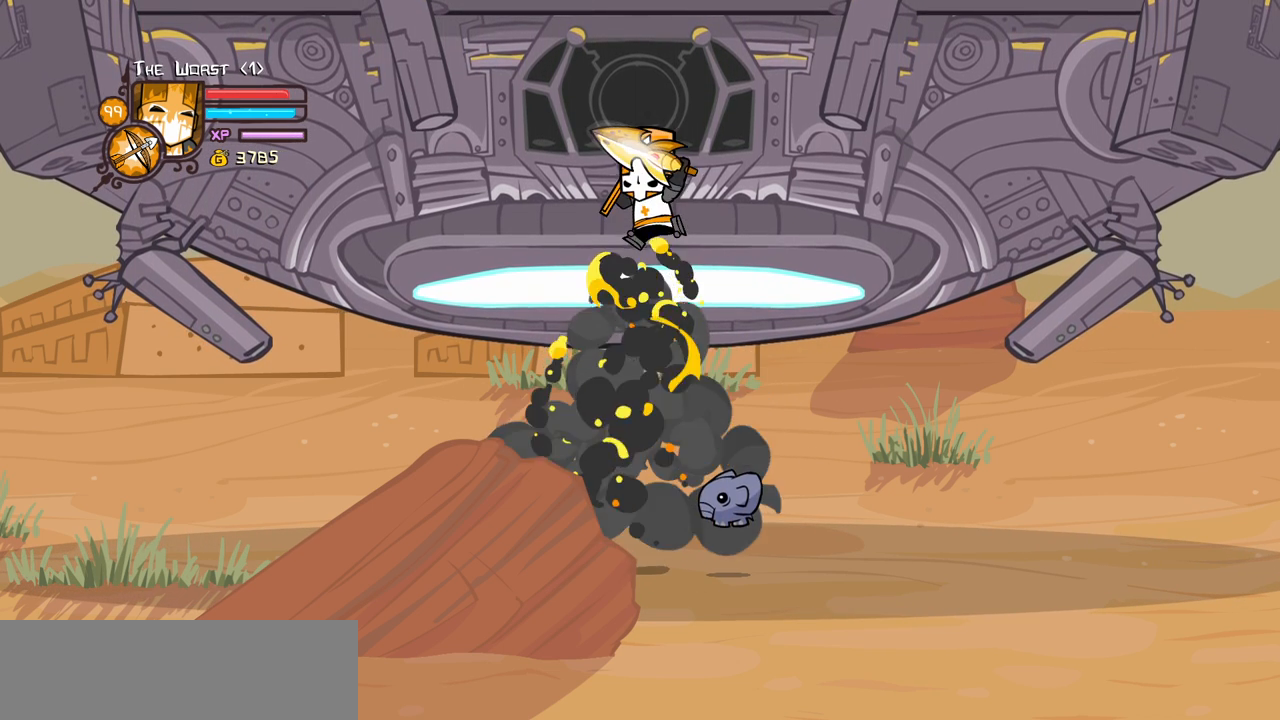
{"keys": ["heavy"], "events": [[150, "magic", "up"], [200, "light", "down"], [283, "heavy", "down"], [383, "light", "up"]]}
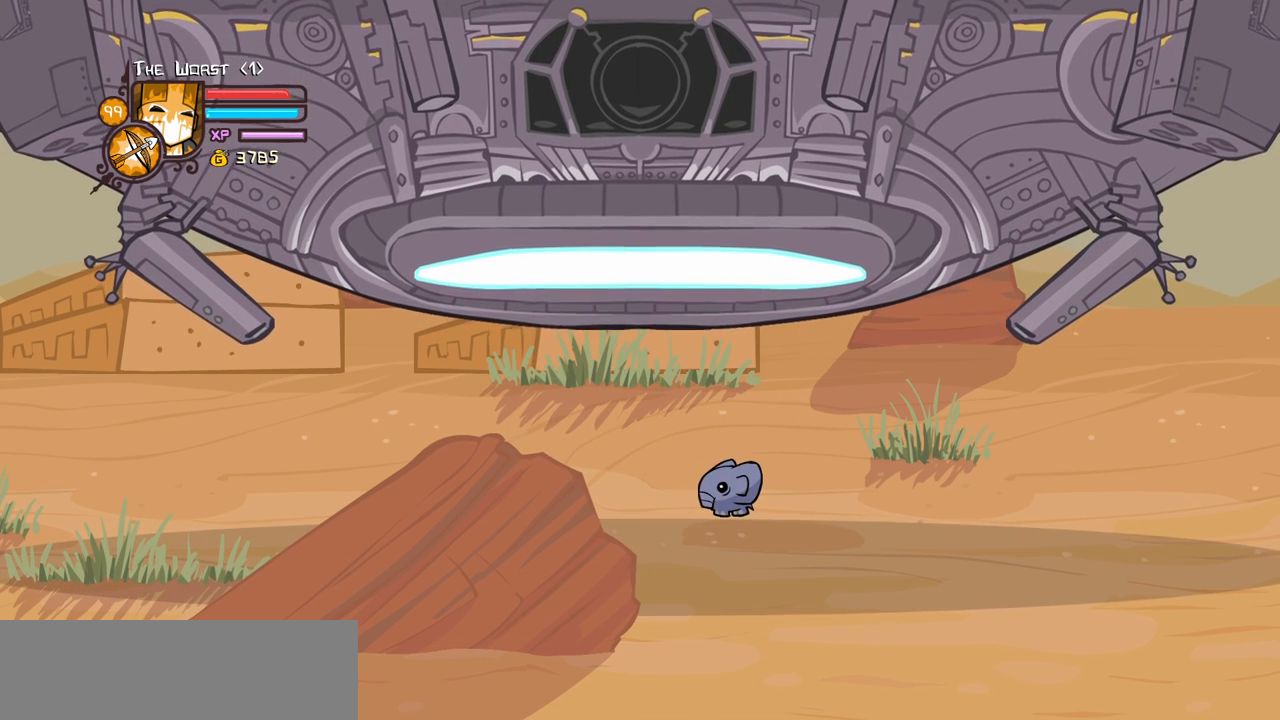
{"keys": [], "events": [[66, "heavy", "up"]]}
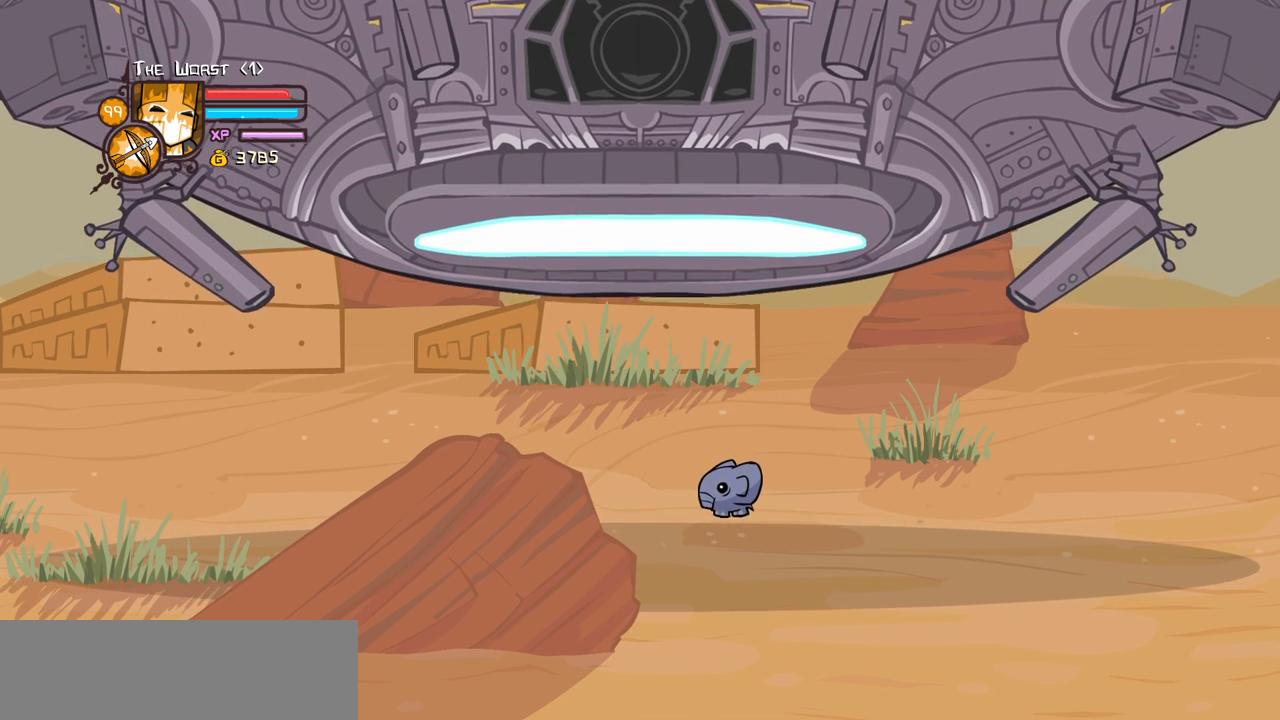
{"keys": [], "events": []}
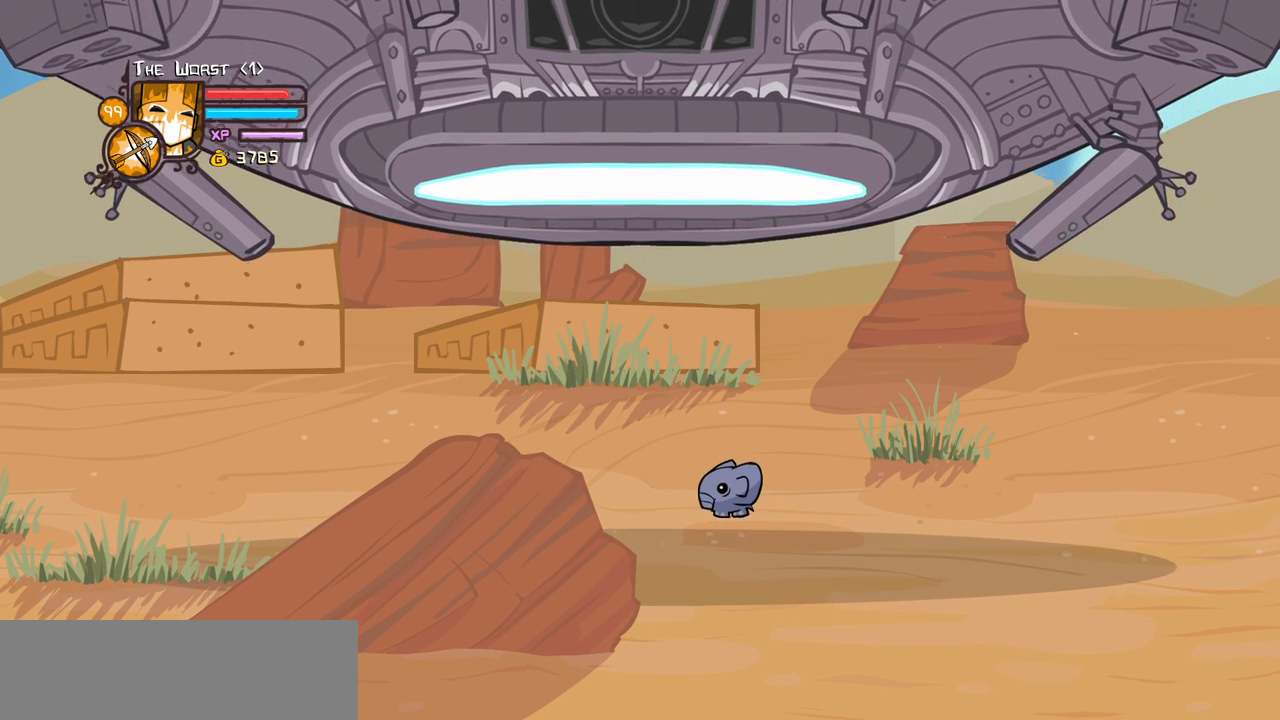
{"keys": [], "events": []}
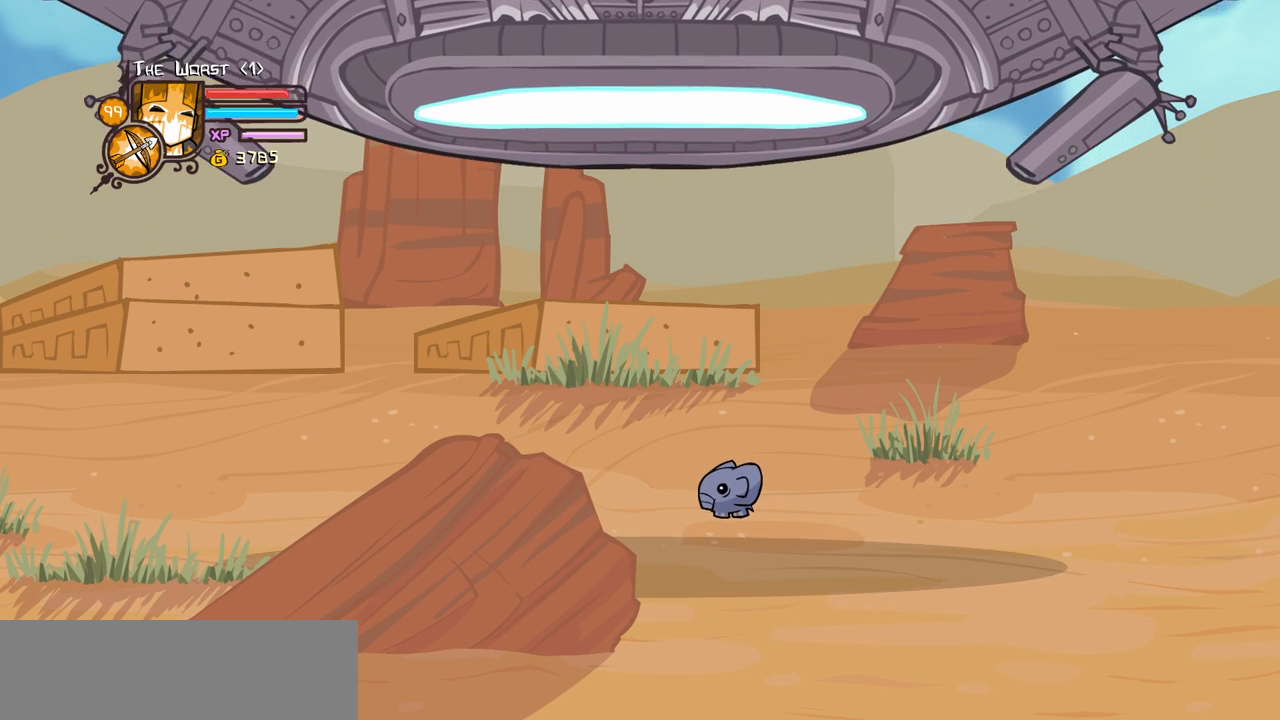
{"keys": [], "events": []}
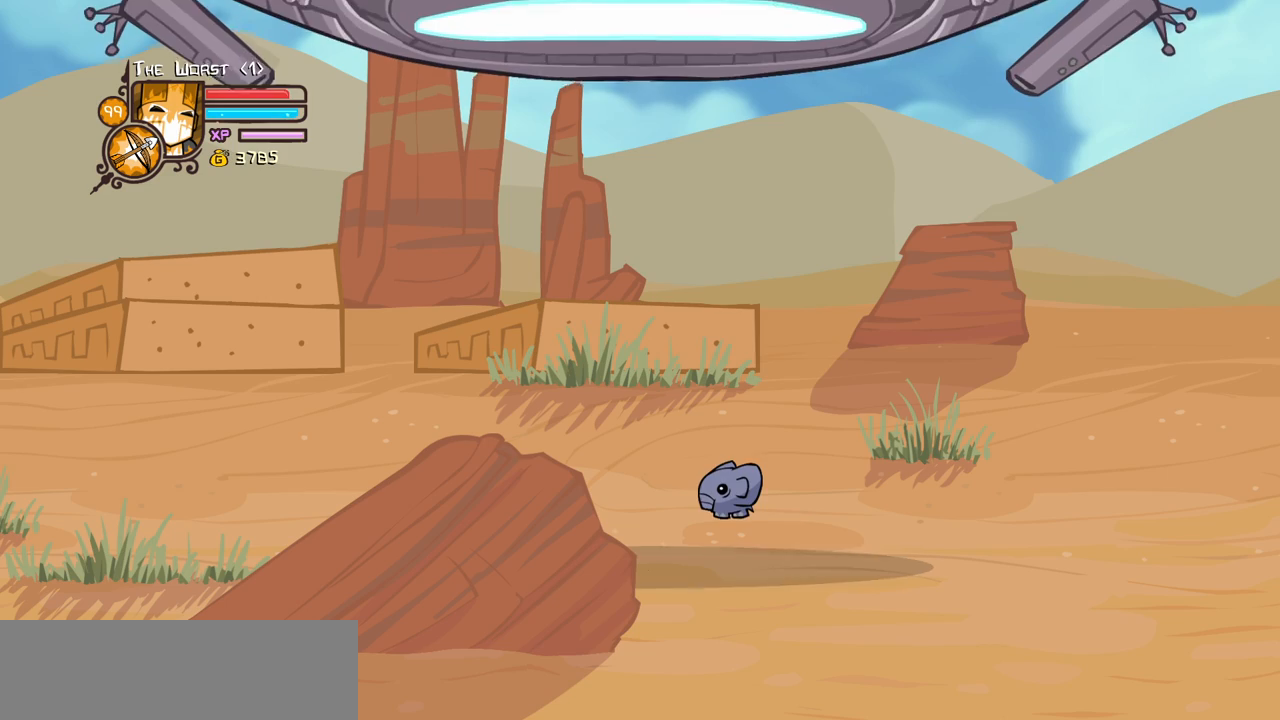
{"keys": [], "events": []}
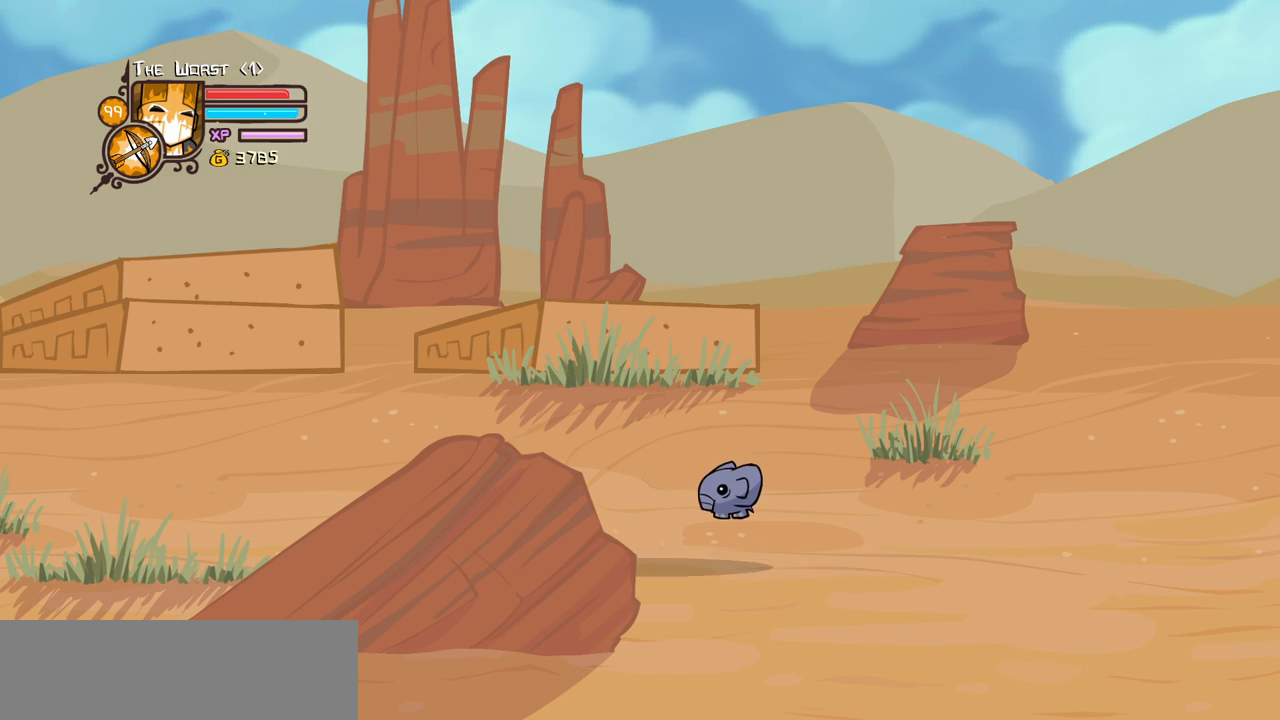
{"keys": [], "events": []}
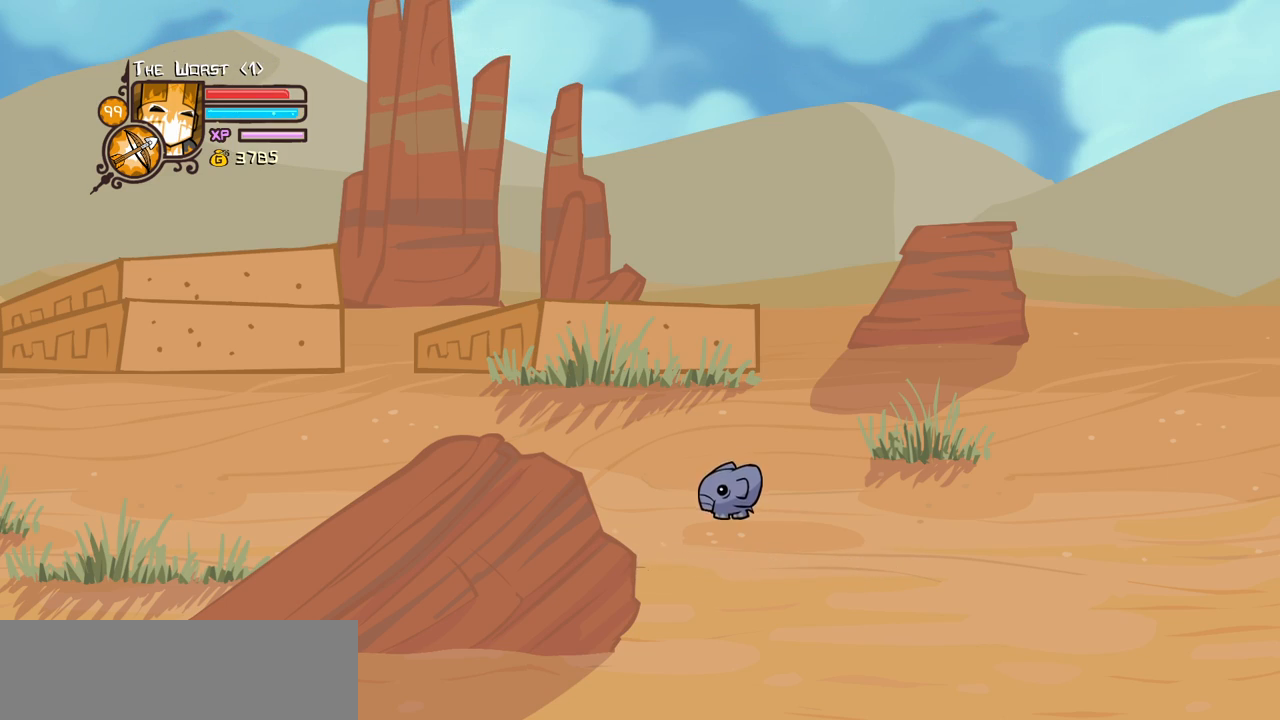
{"keys": [], "events": []}
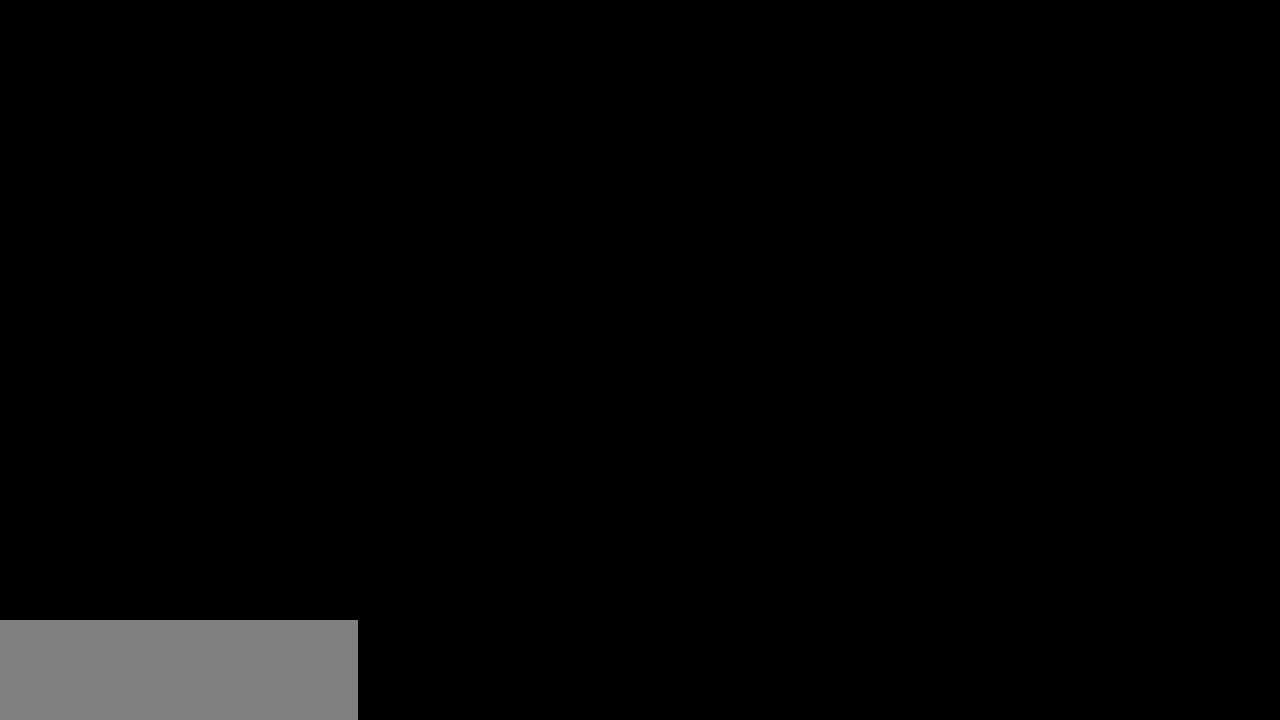
{"keys": [], "events": []}
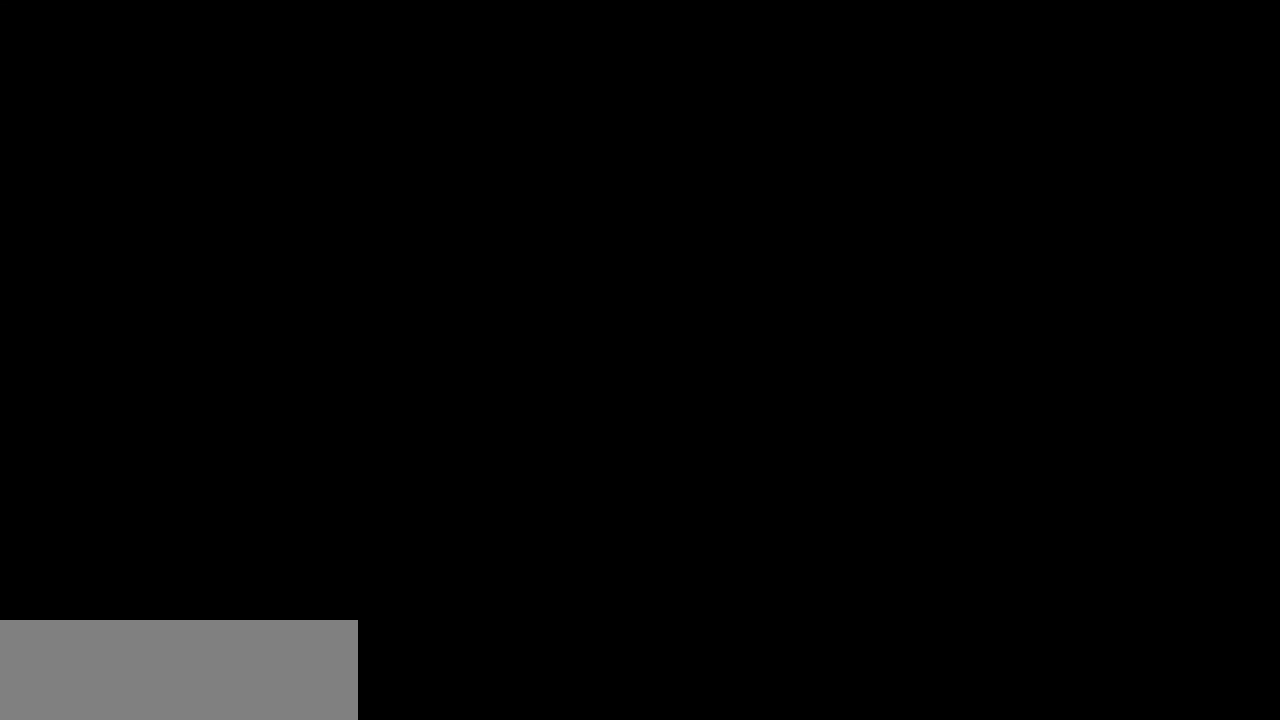
{"keys": [], "events": []}
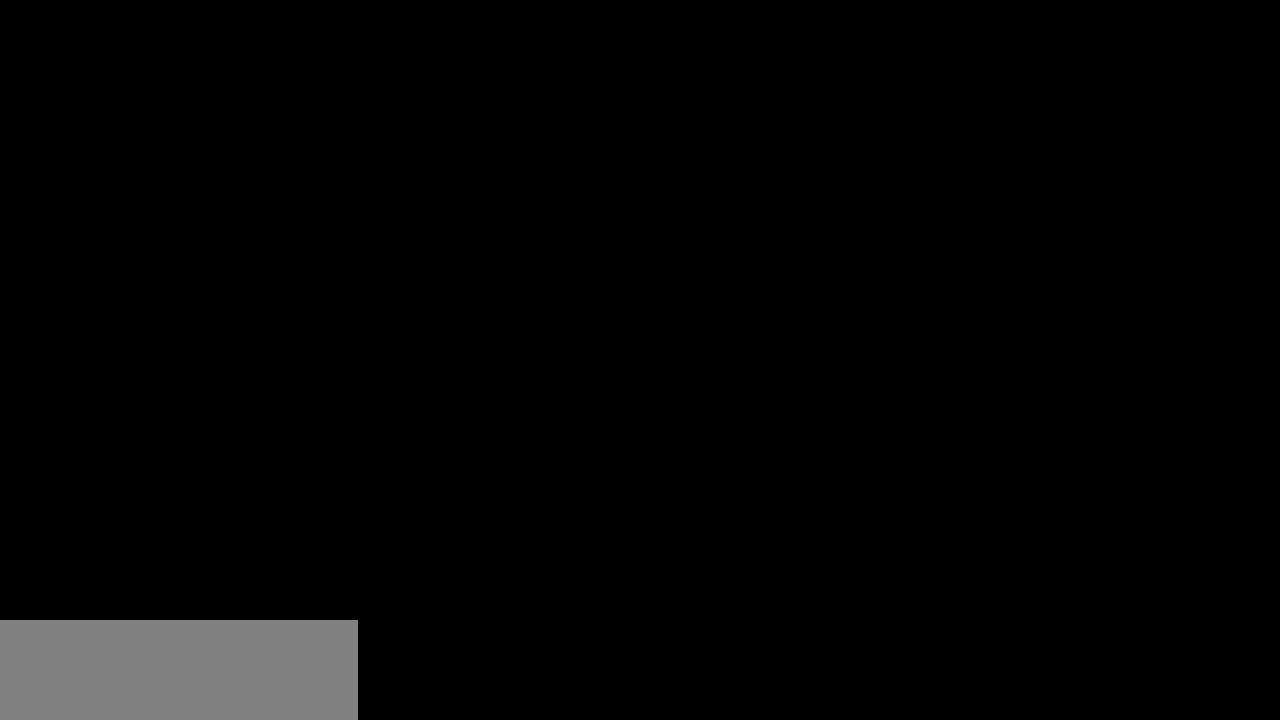
{"keys": [], "events": [[350, "right", "down"], [483, "right", "up"]]}
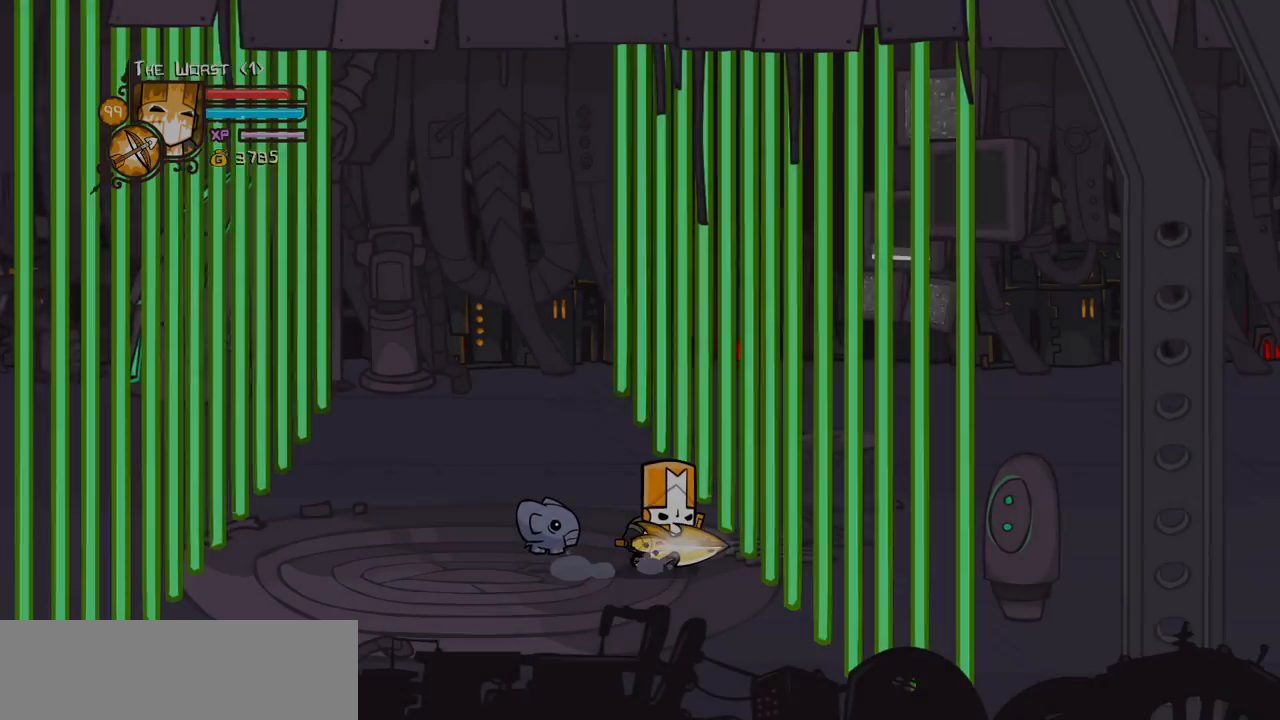
{"keys": [], "events": [[266, "down", "down"], [416, "down", "up"], [416, "item", "down"], [500, "item", "up"]]}
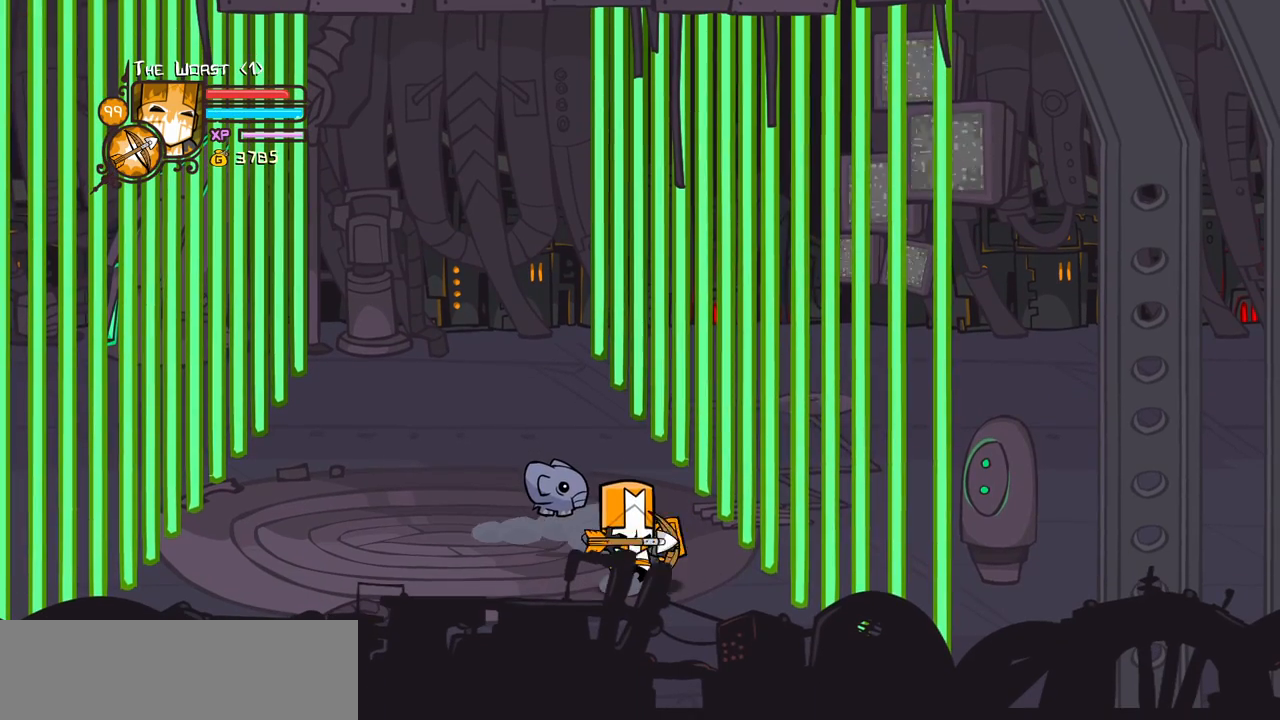
{"keys": [], "events": [[100, "item", "down"], [200, "item", "up"], [333, "item", "down"], [433, "item", "up"]]}
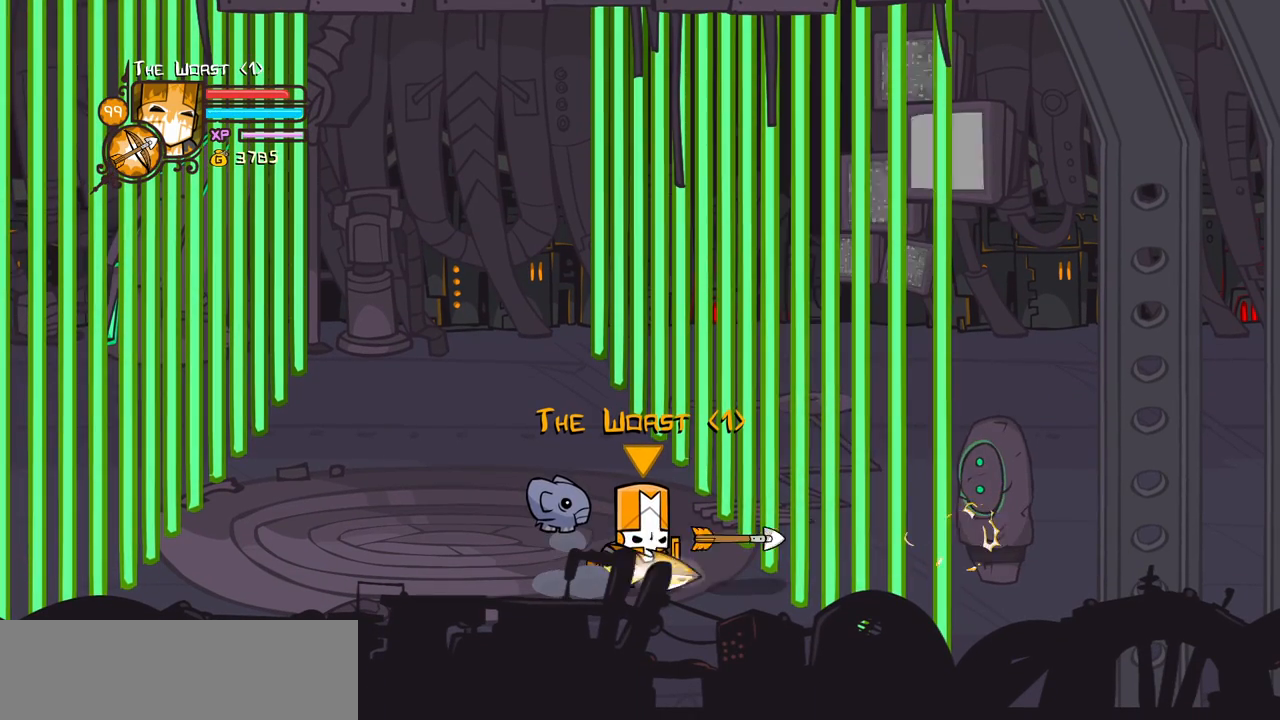
{"keys": [], "events": [[16, "item", "down"], [116, "item", "up"]]}
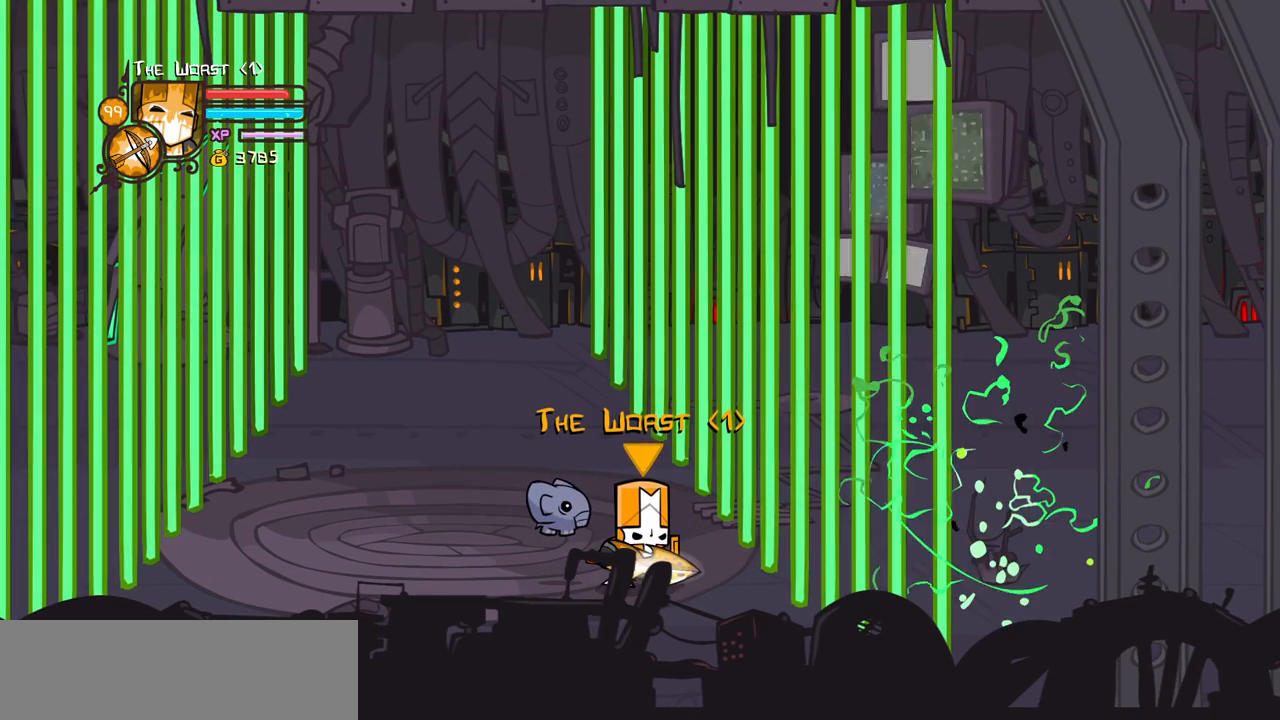
{"keys": ["right"], "events": [[366, "right", "down"]]}
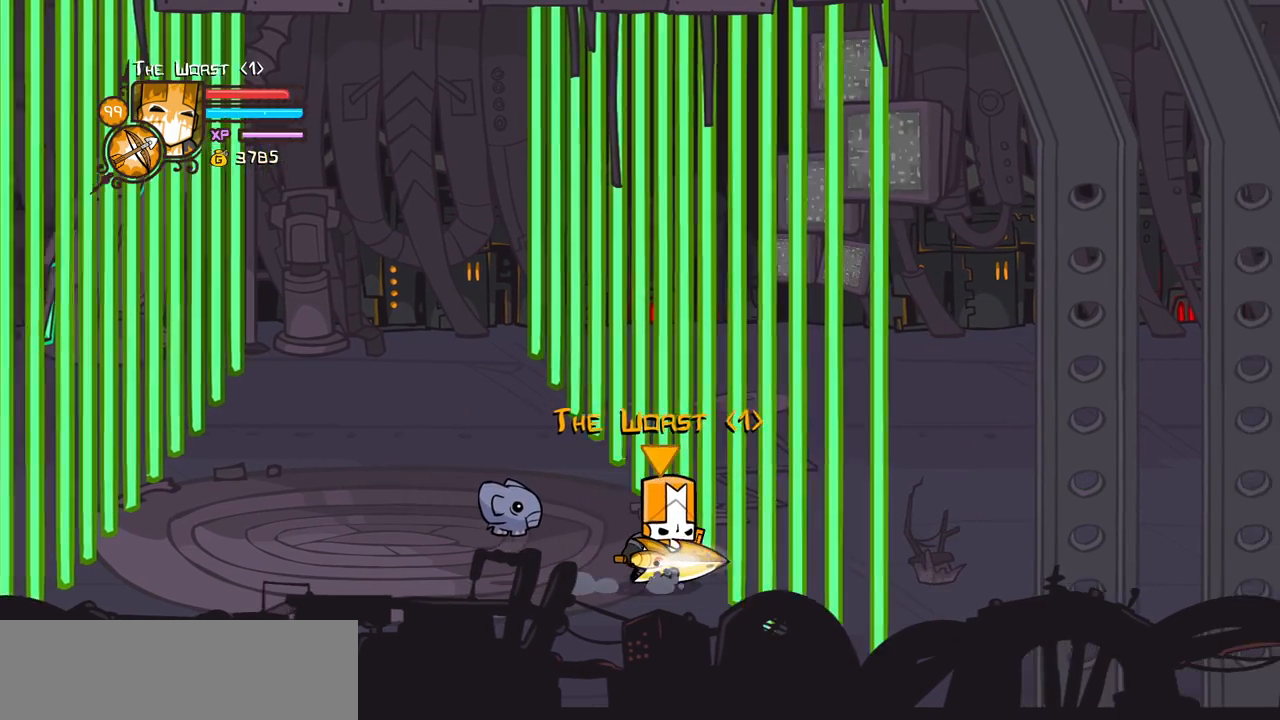
{"keys": ["right"], "events": [[83, "up", "down"], [333, "up", "up"]]}
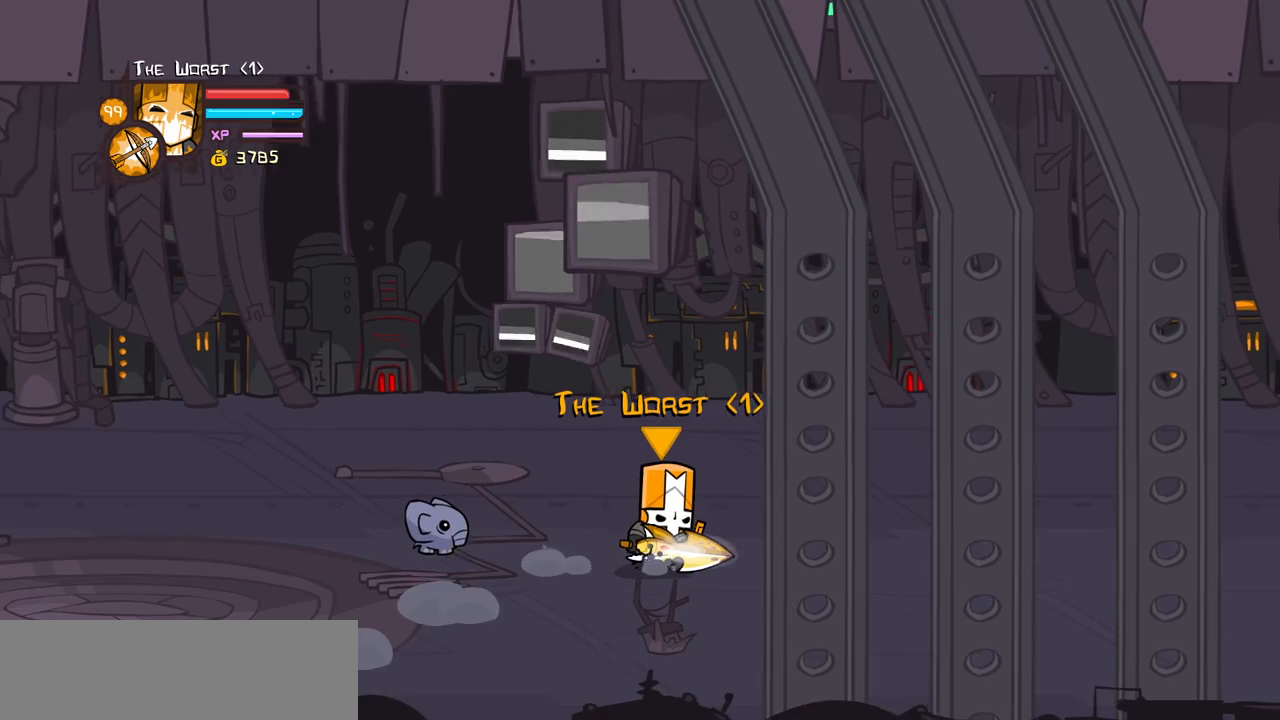
{"keys": ["right"], "events": []}
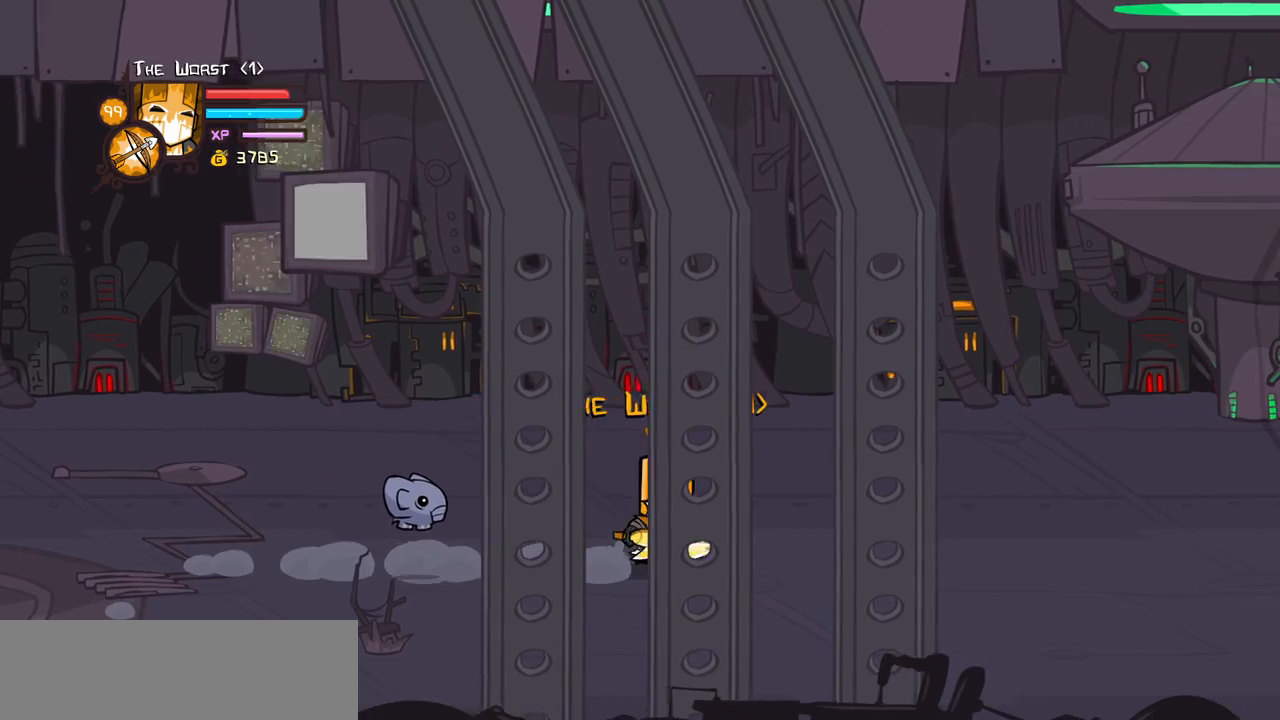
{"keys": ["right"], "events": []}
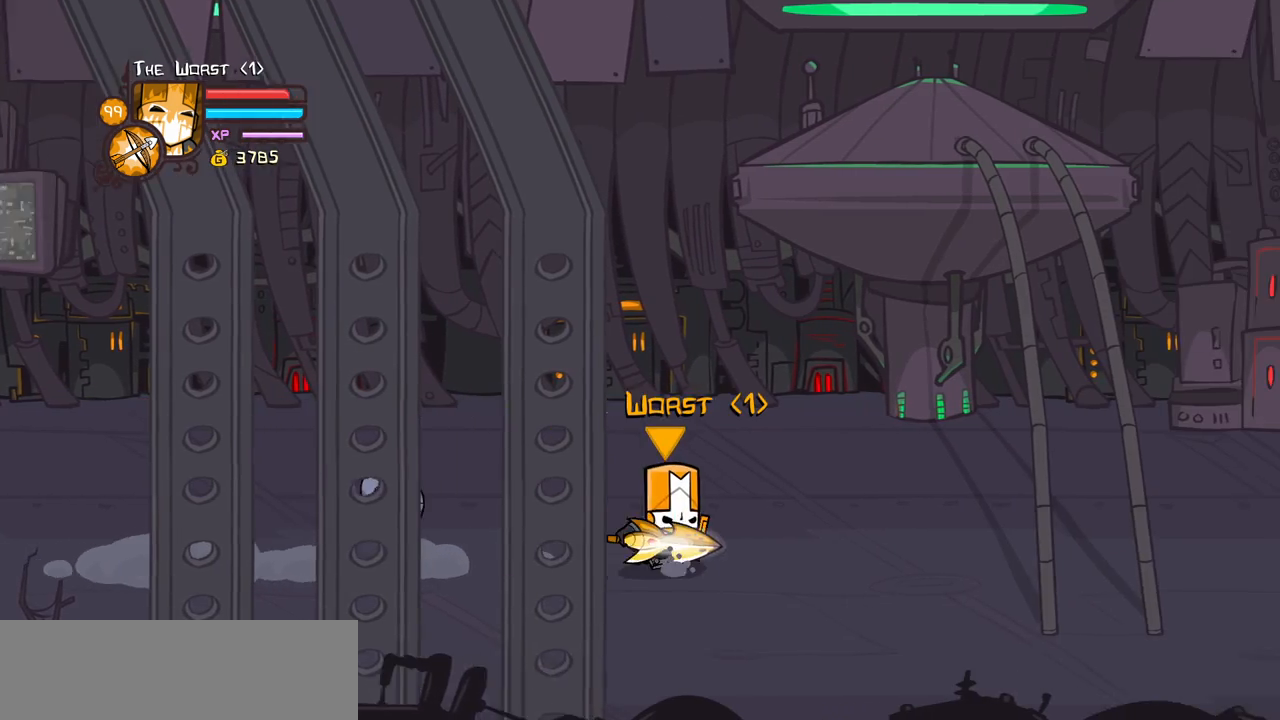
{"keys": ["right"], "events": []}
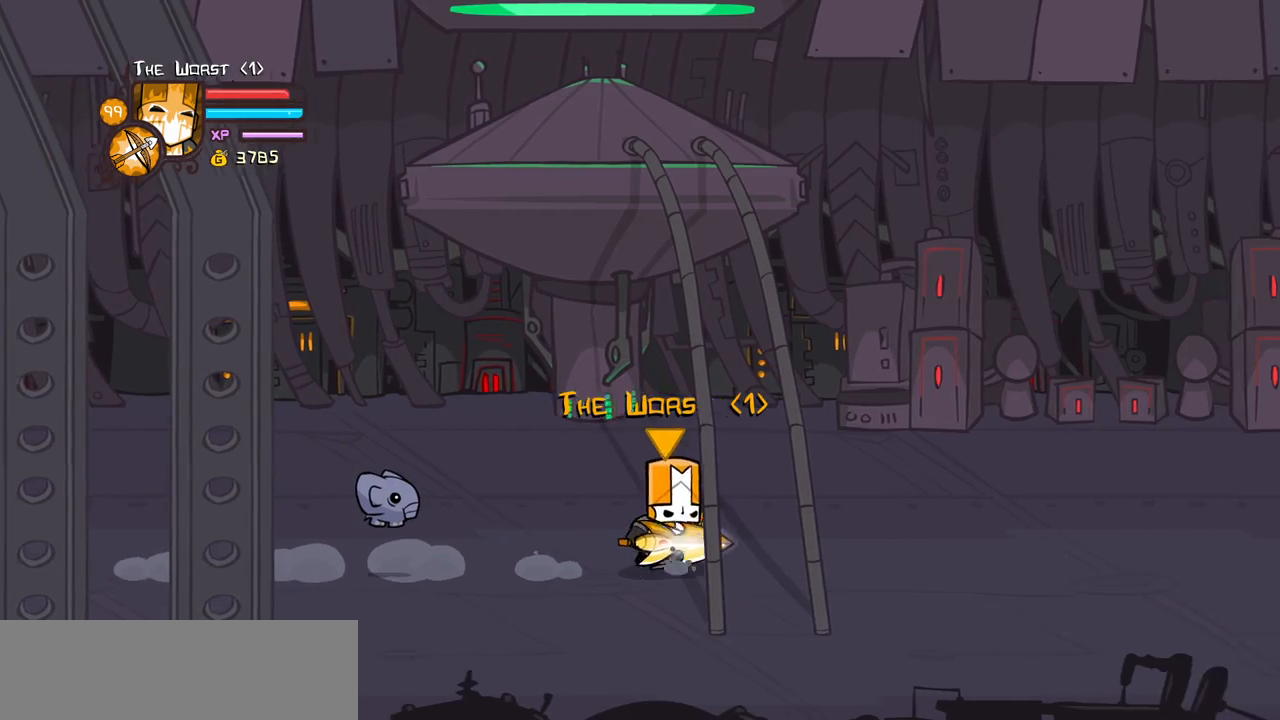
{"keys": ["right"], "events": []}
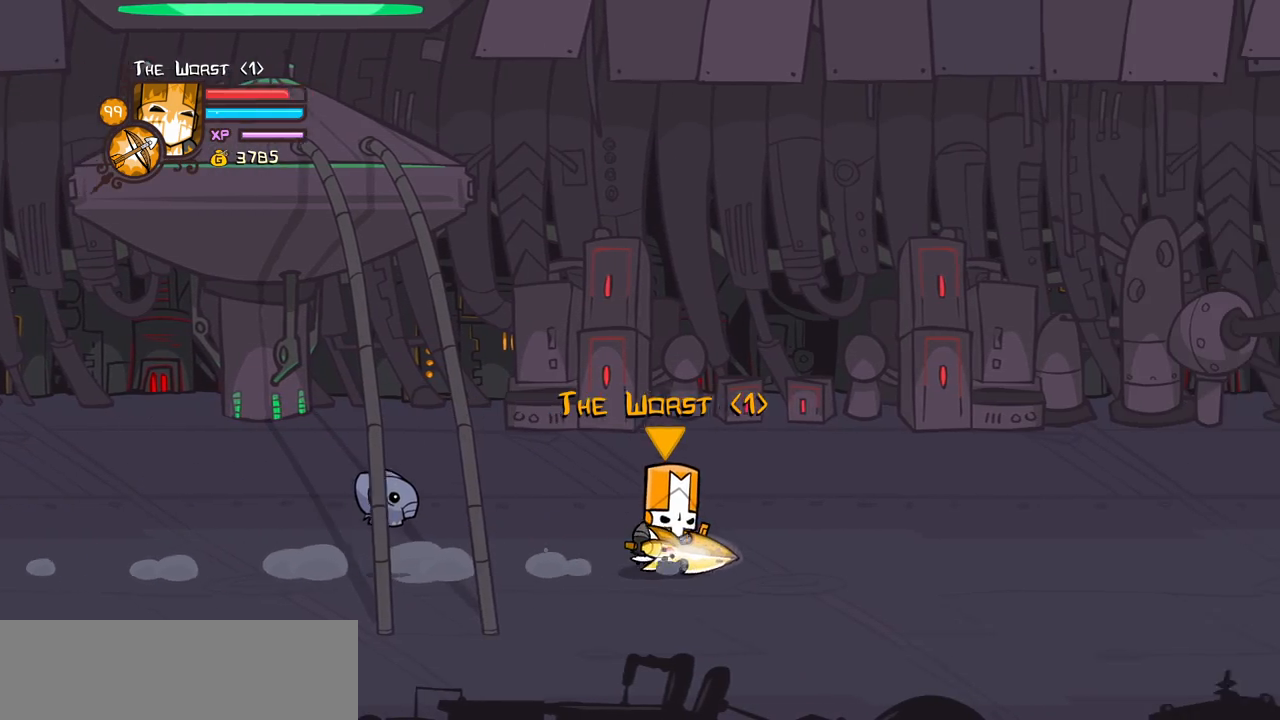
{"keys": ["right"], "events": []}
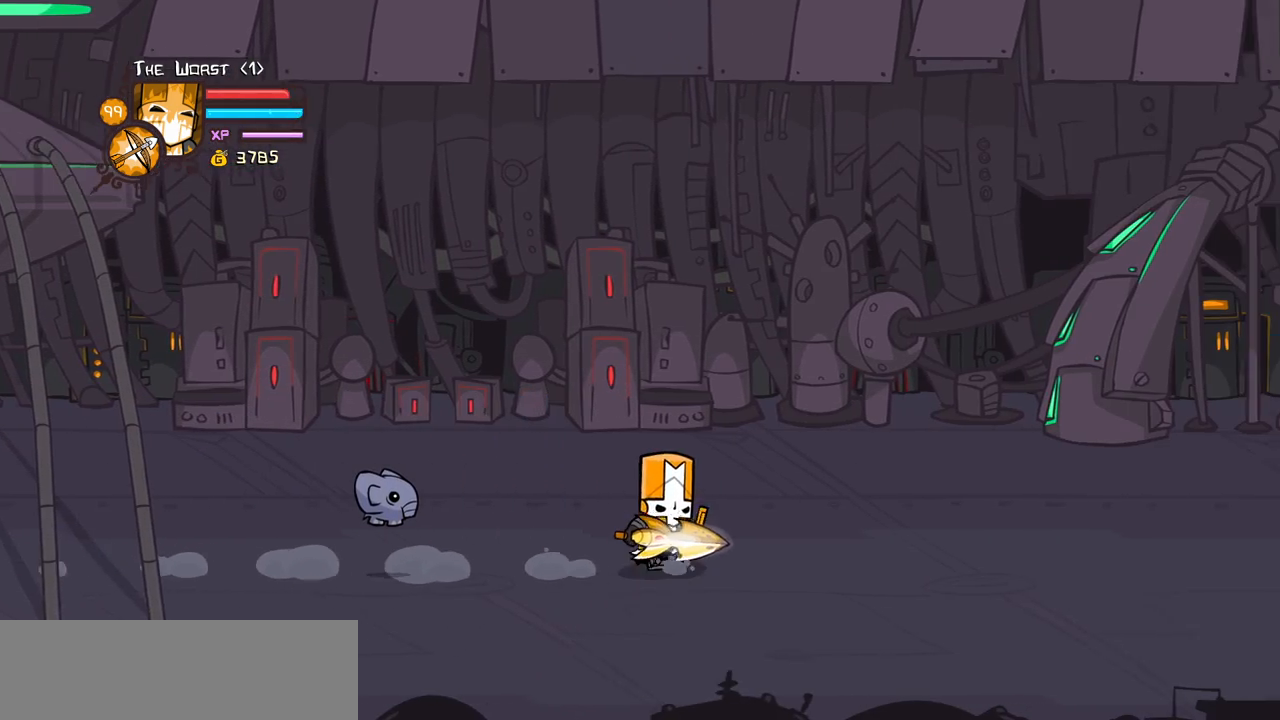
{"keys": ["right"], "events": []}
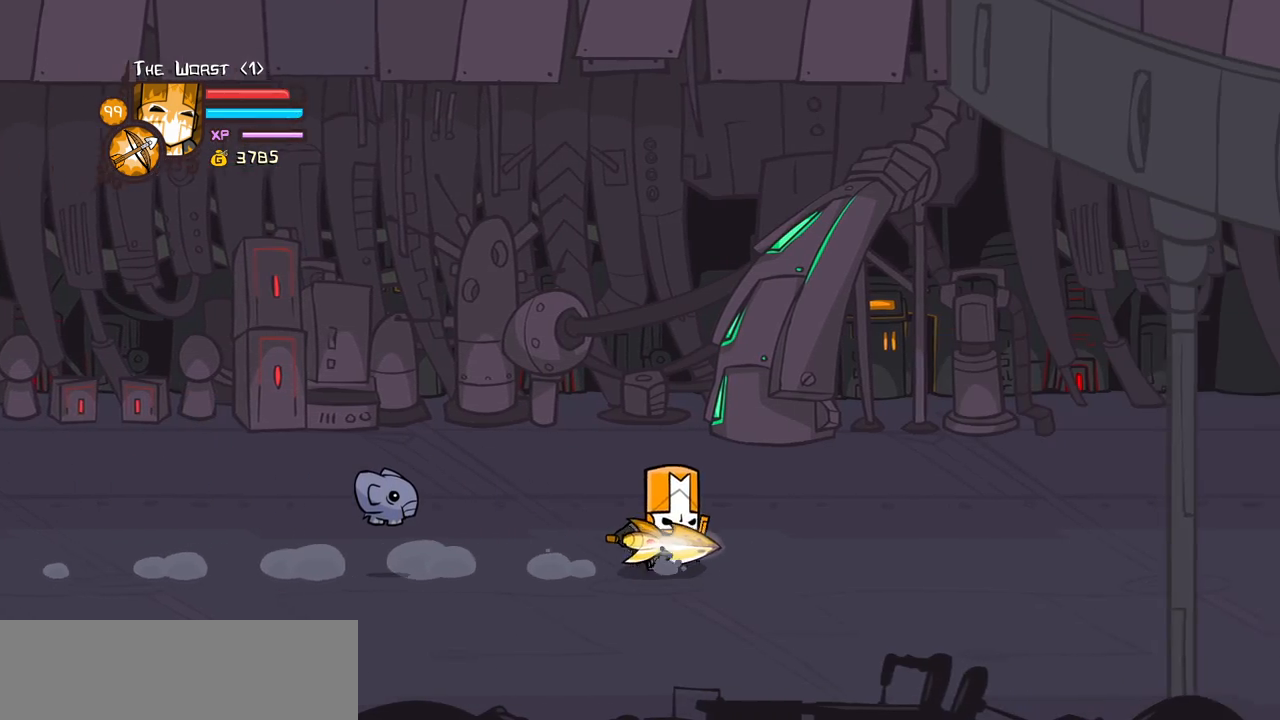
{"keys": ["right"], "events": []}
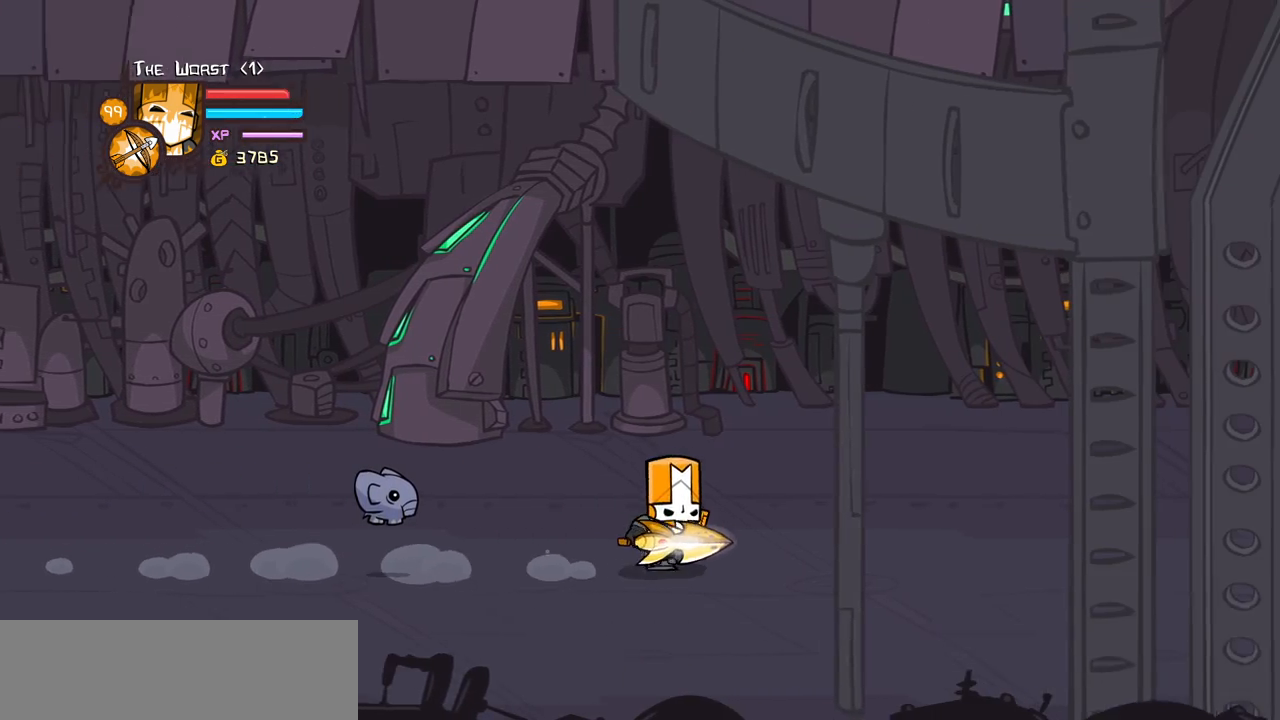
{"keys": ["right"], "events": []}
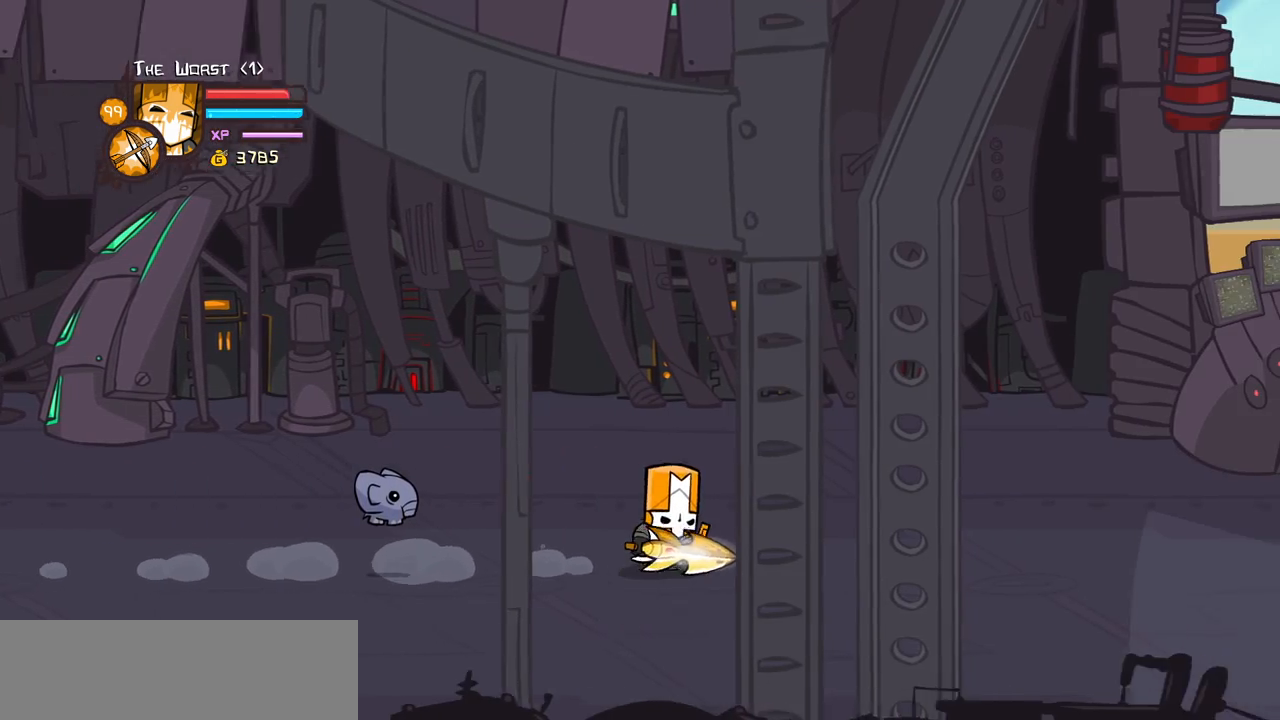
{"keys": ["right"], "events": []}
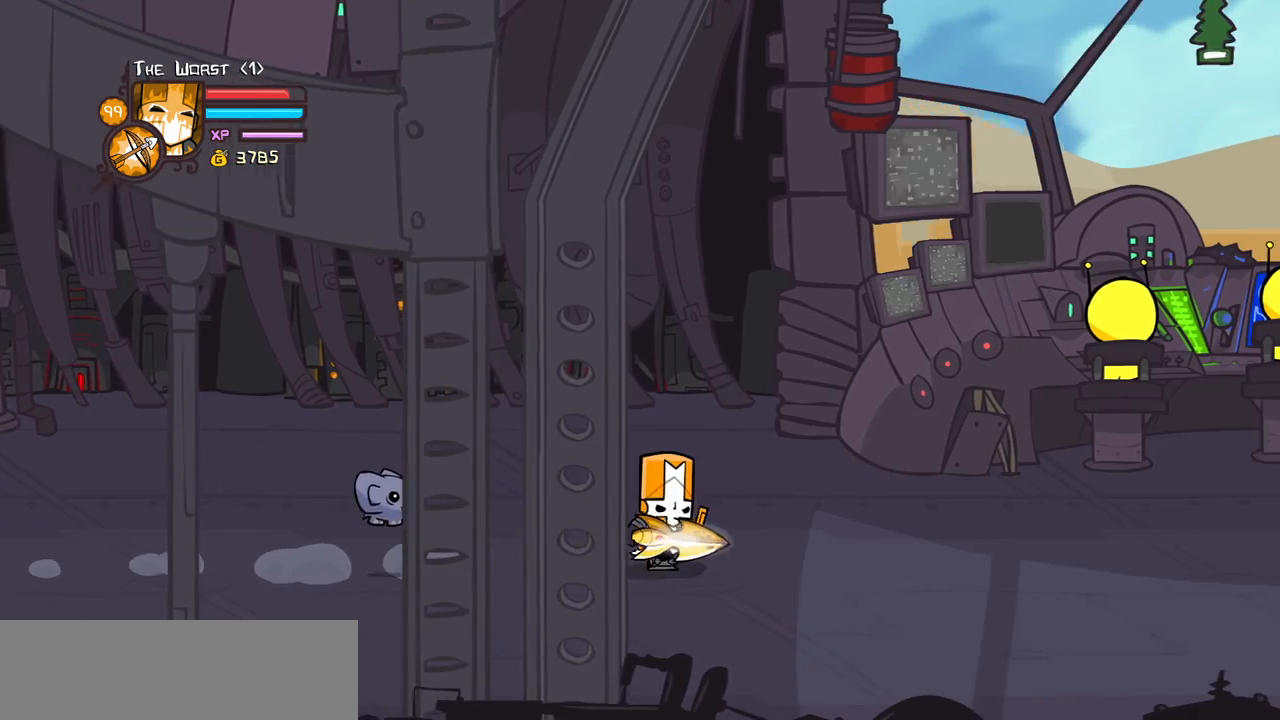
{"keys": ["right"], "events": []}
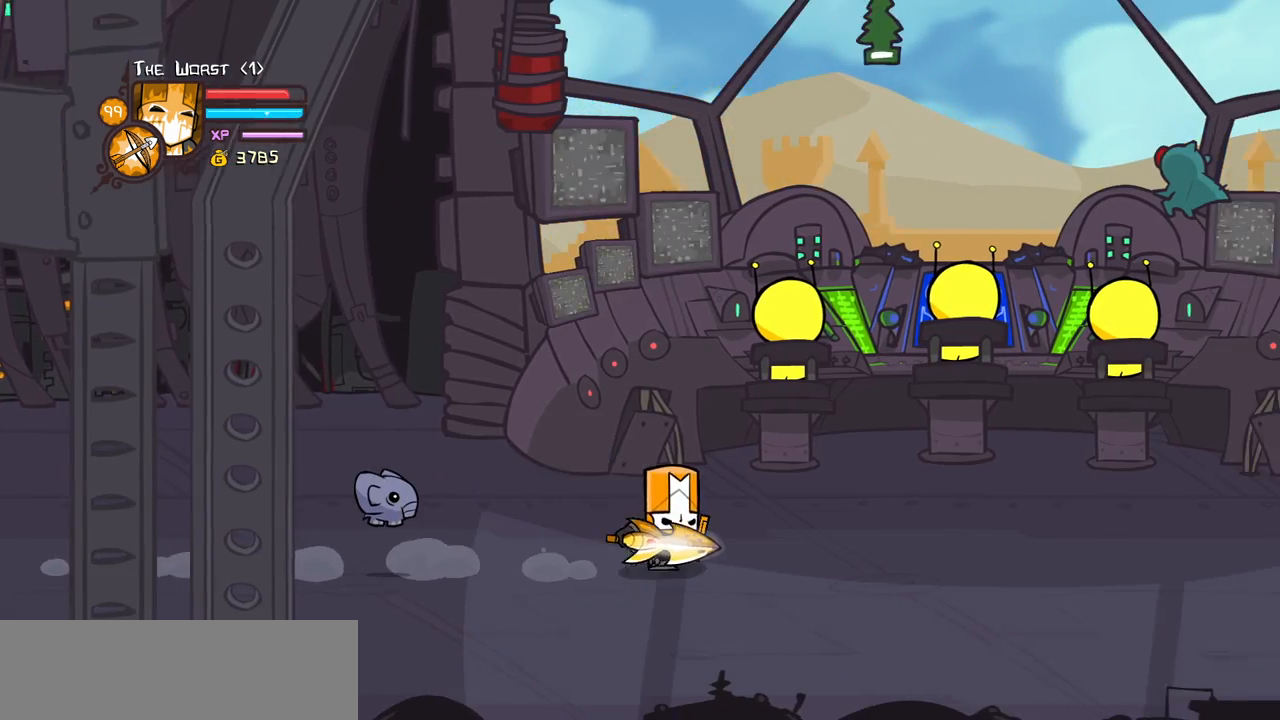
{"keys": ["right"], "events": []}